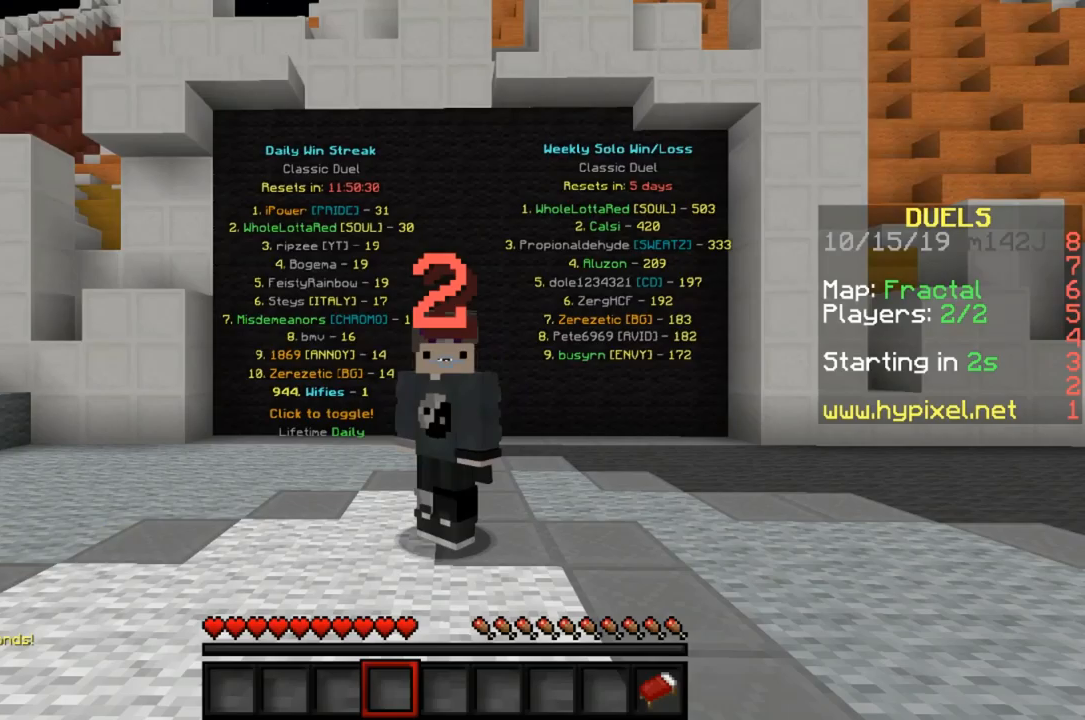
Gameplay with keyboard and mouse; each line is a JSON object with the keys and mouse buttons held at the frame after it. "events" lists presses ("down") and releases ("up") of "a", "d", "s", "space", "w", "mouse_left" and "mouse_right" between this image and that frame as [ms after this image, input, new state], when the widget could be followed in between. "mouse_left", "mouse_right" = the "left", "right" buttons of the "mouse" list. No other keys are recorded. Fast repeated clicks can show as one long hold. Mouse movement is not recorded.
{"keys": [], "mouse": [], "events": []}
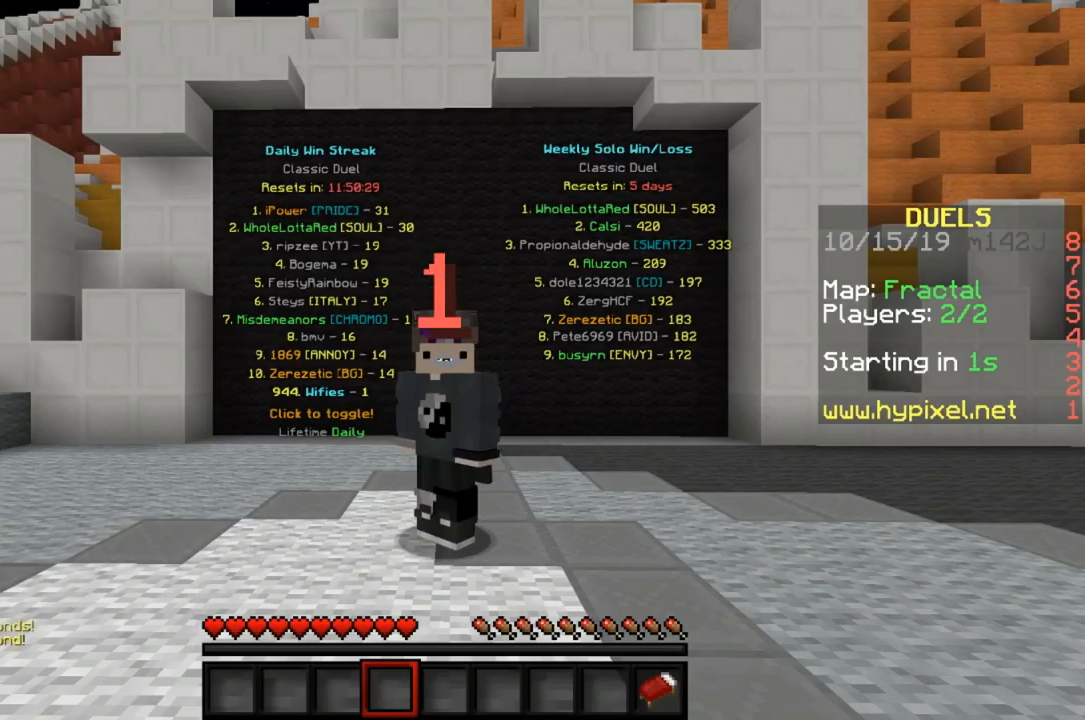
{"keys": [], "mouse": [], "events": []}
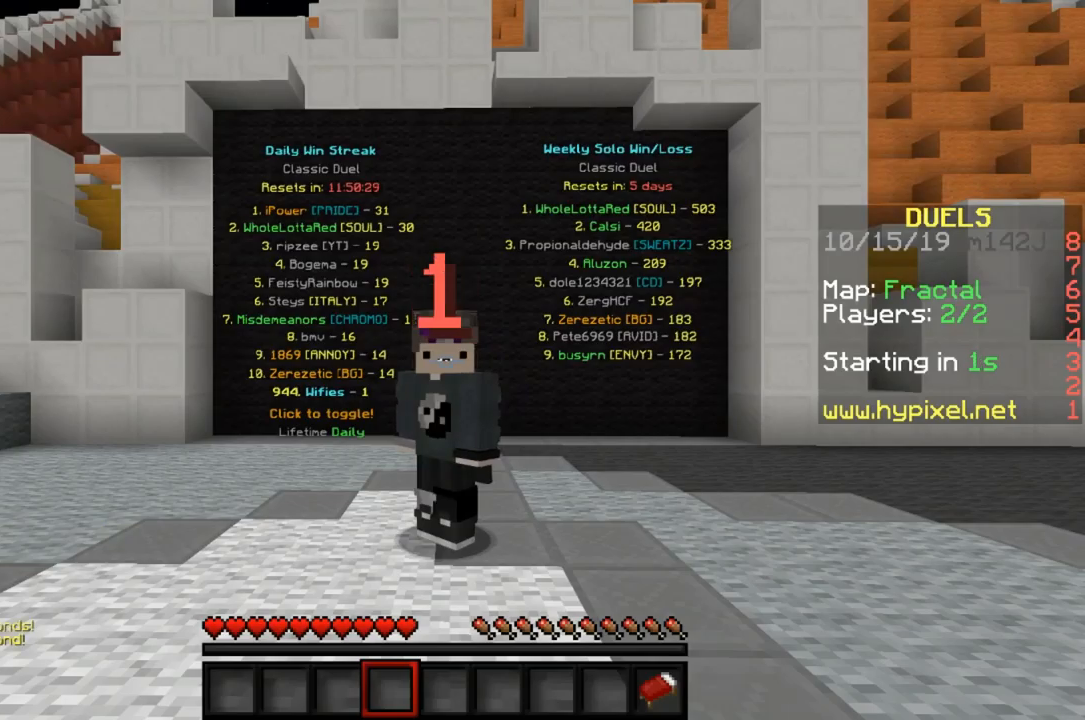
{"keys": [], "mouse": [], "events": []}
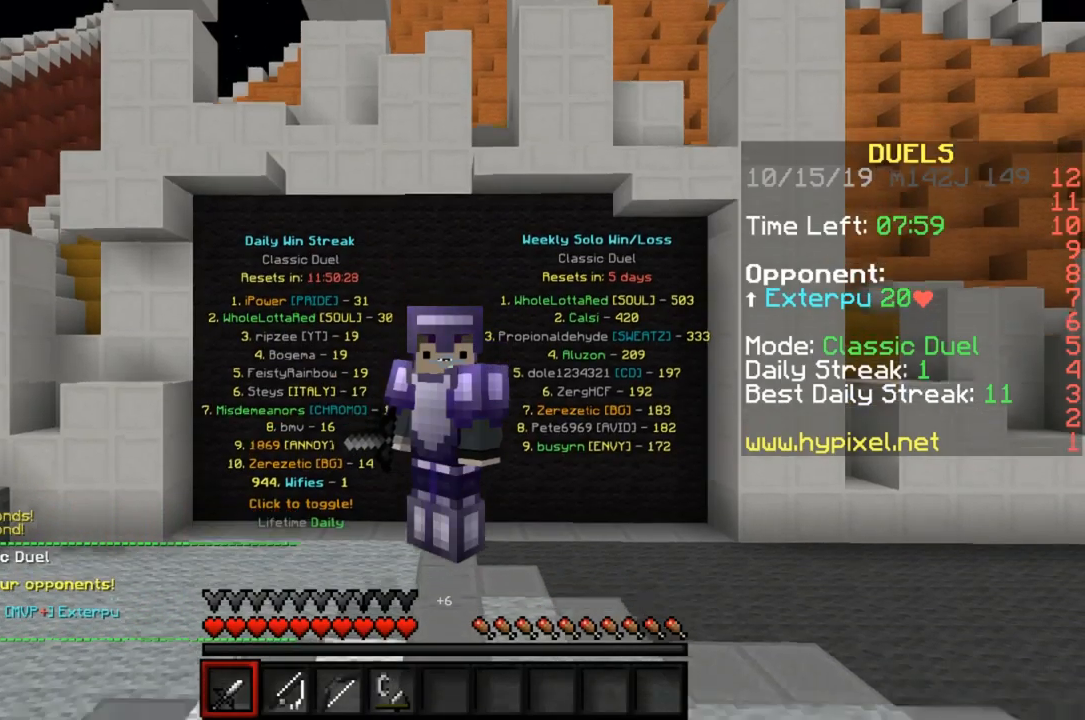
{"keys": [], "mouse": [], "events": []}
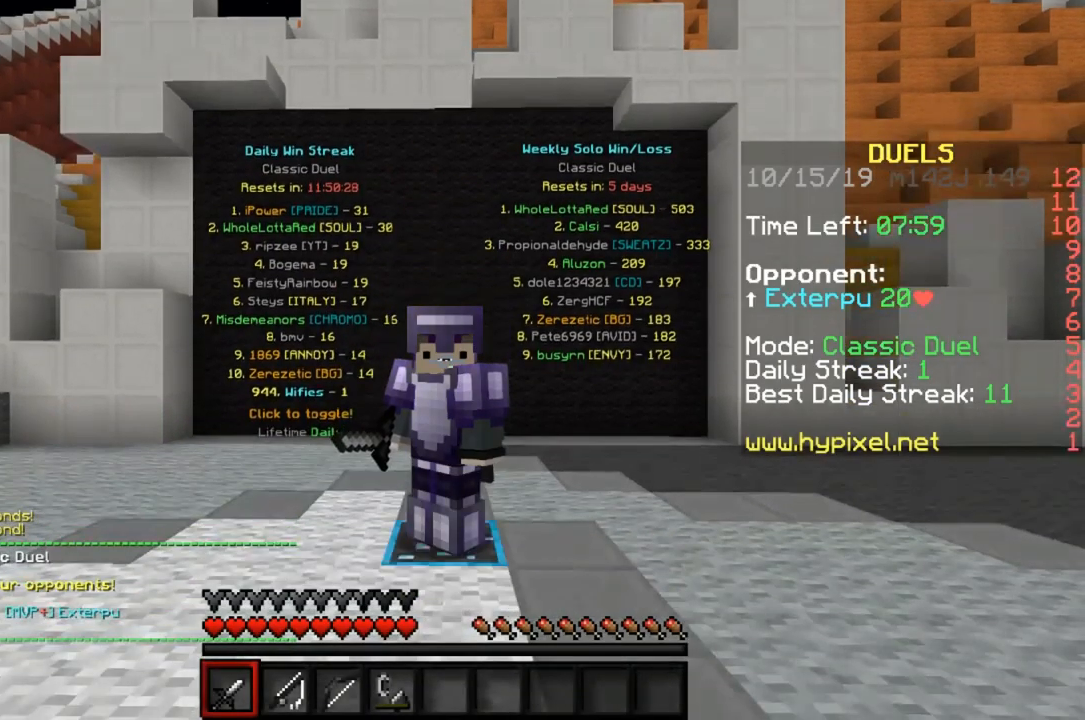
{"keys": ["w"], "mouse": [], "events": [[350, "w", "down"]]}
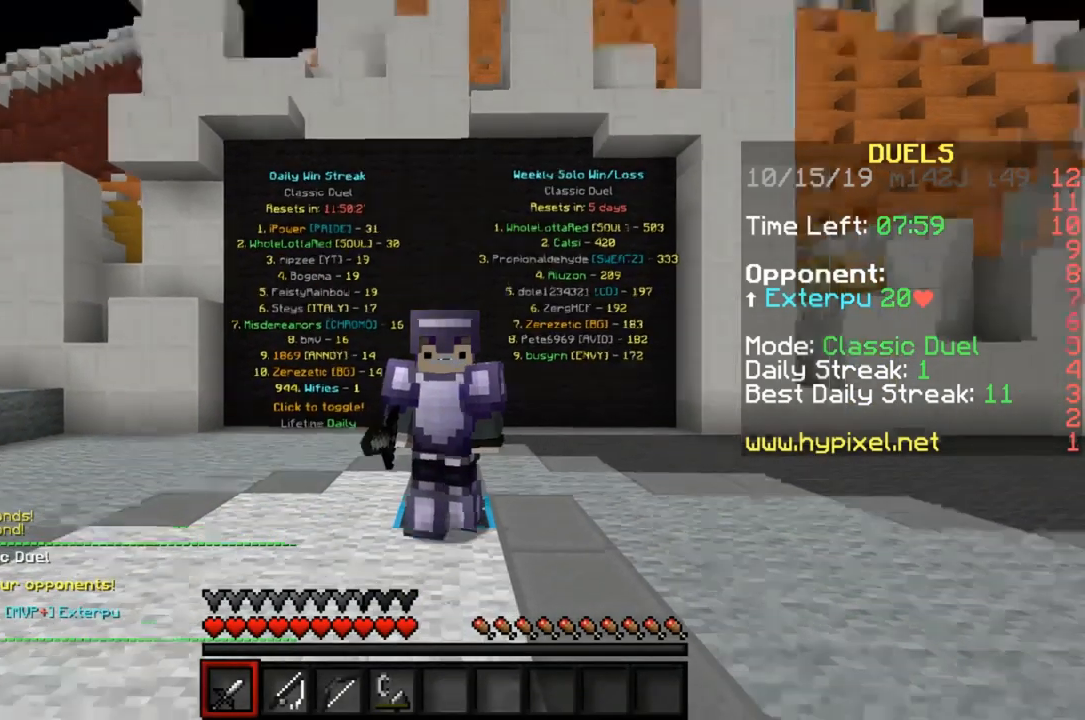
{"keys": ["w"], "mouse": [], "events": []}
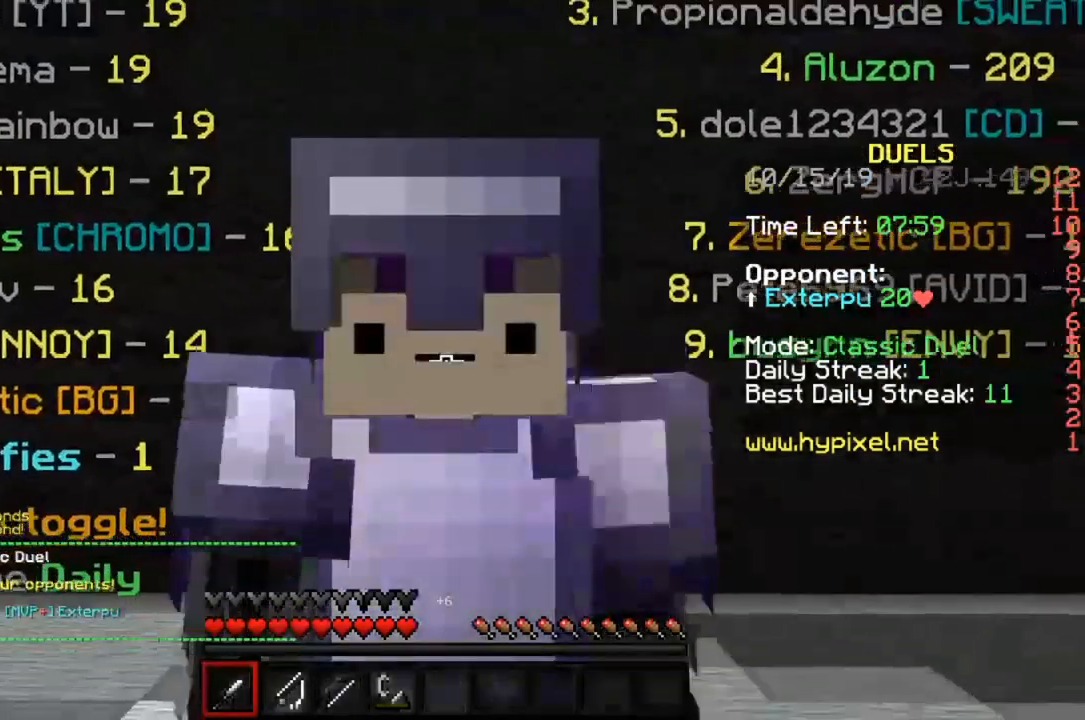
{"keys": ["w"], "mouse": [], "events": [[117, "space", "down"], [317, "space", "up"]]}
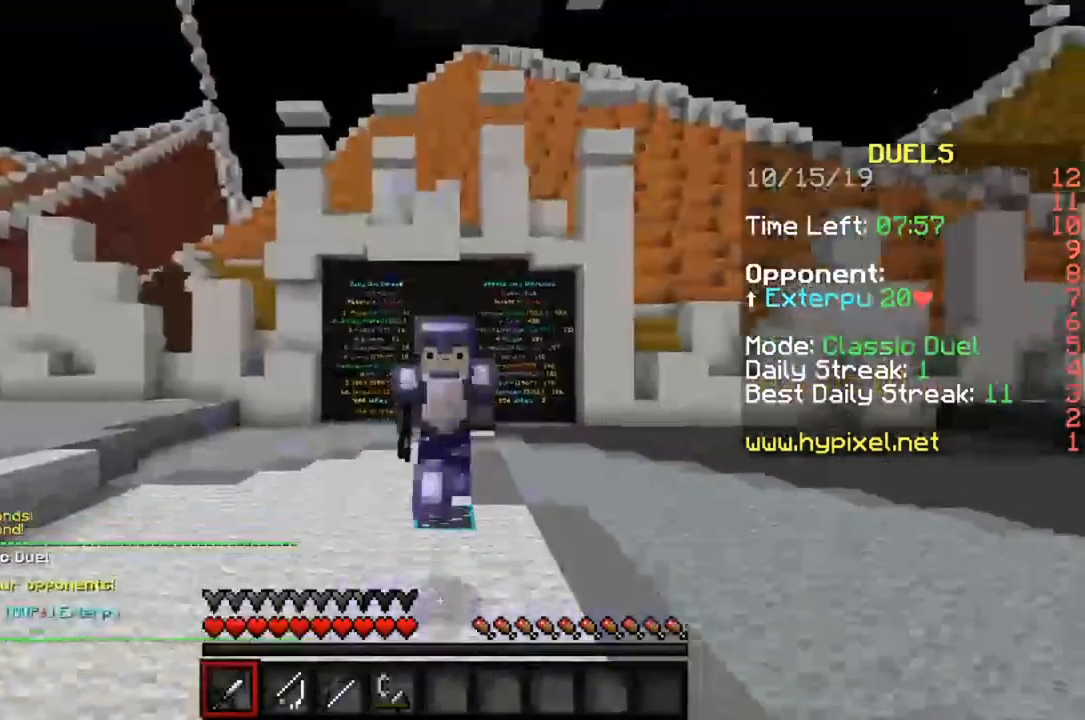
{"keys": ["w"], "mouse": [], "events": []}
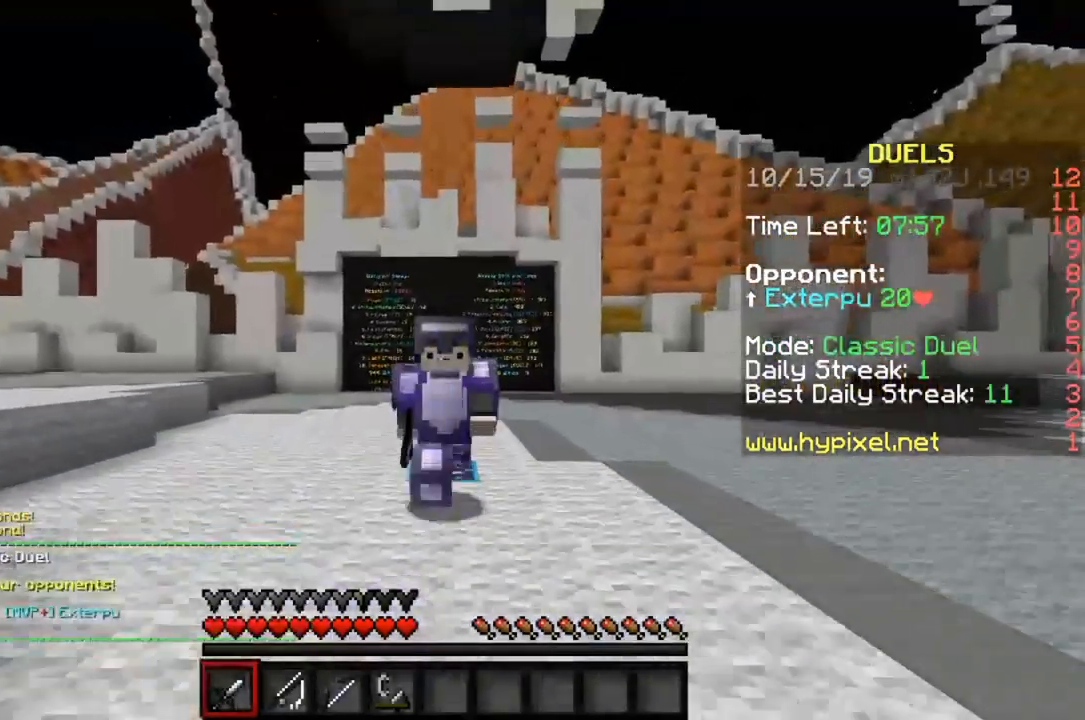
{"keys": ["w"], "mouse": [], "events": []}
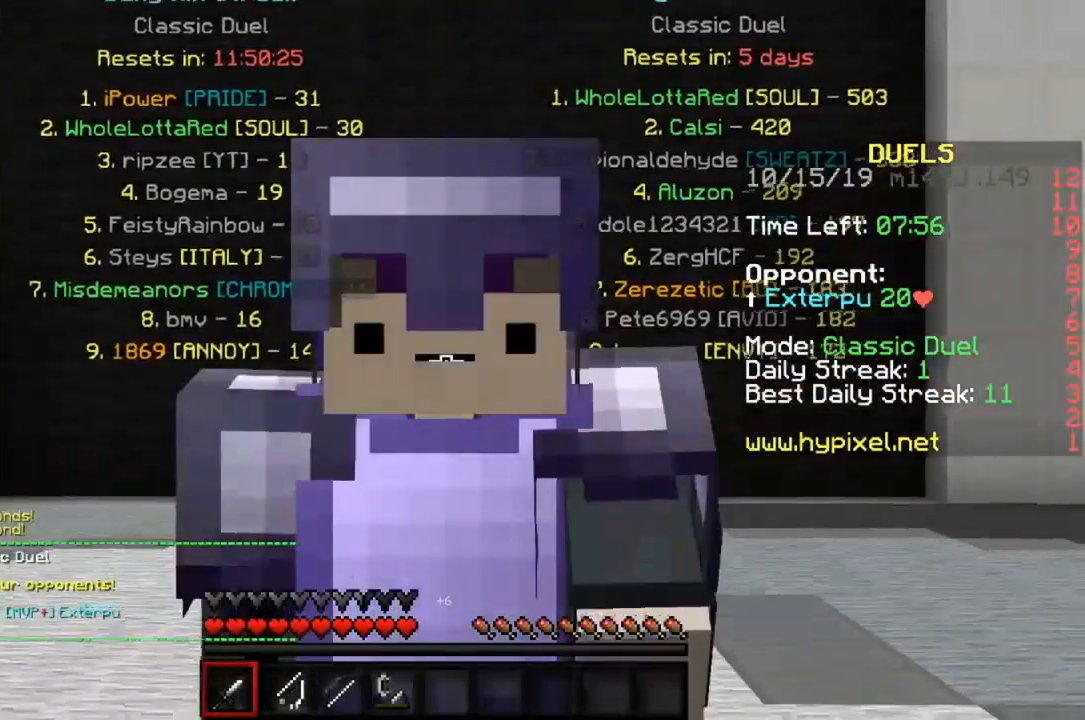
{"keys": ["w"], "mouse": [], "events": [[50, "space", "down"], [383, "space", "up"]]}
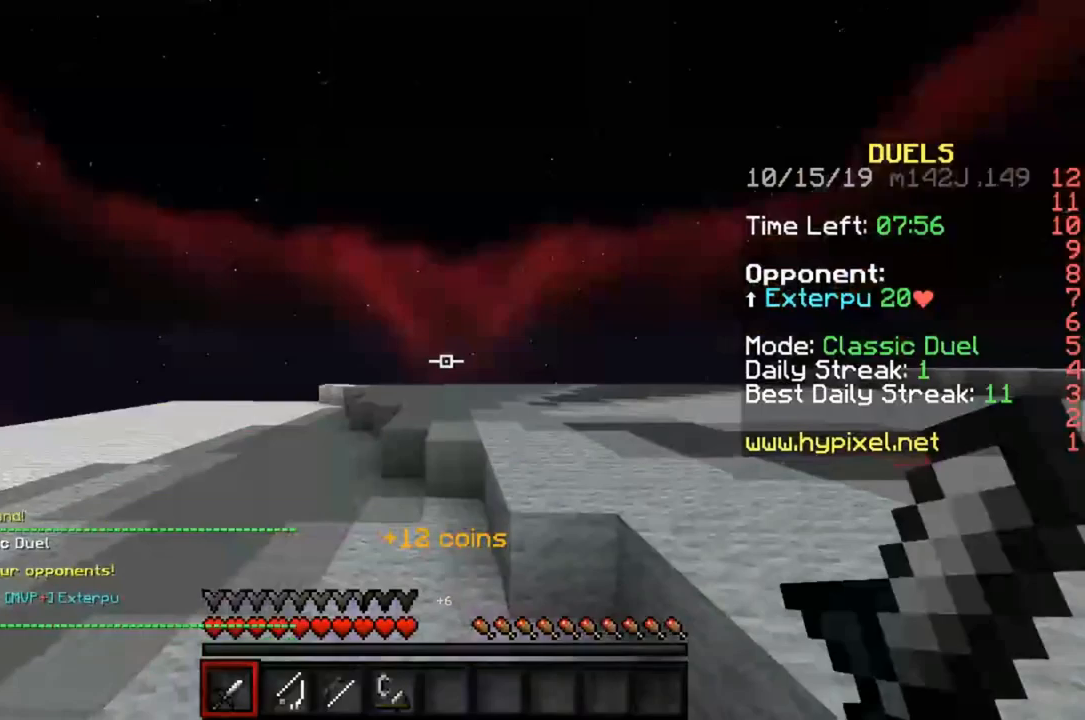
{"keys": ["w"], "mouse": [], "events": []}
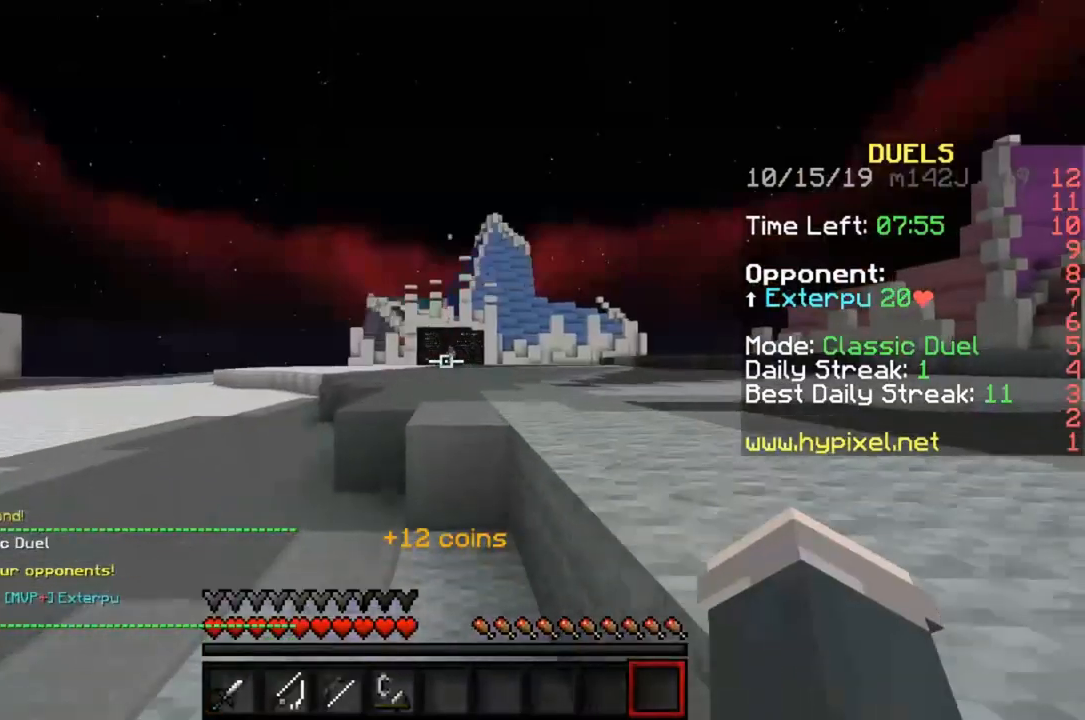
{"keys": ["space", "w"], "mouse": [], "events": [[350, "space", "down"]]}
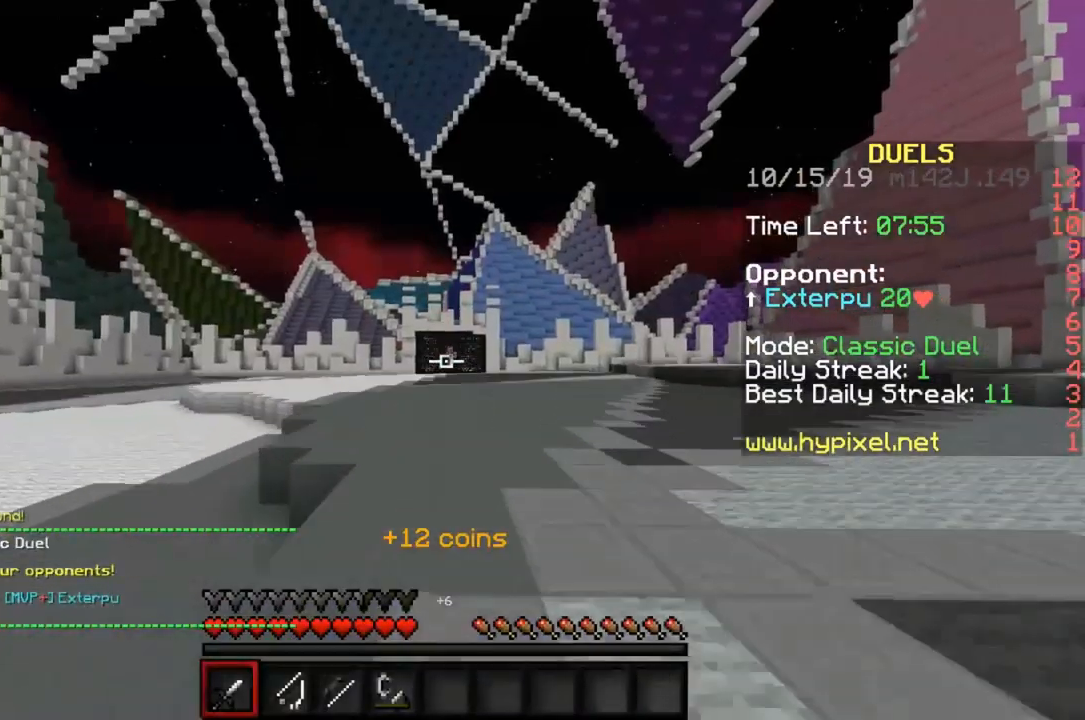
{"keys": ["d", "w"], "mouse": [], "events": [[117, "space", "up"], [150, "d", "down"]]}
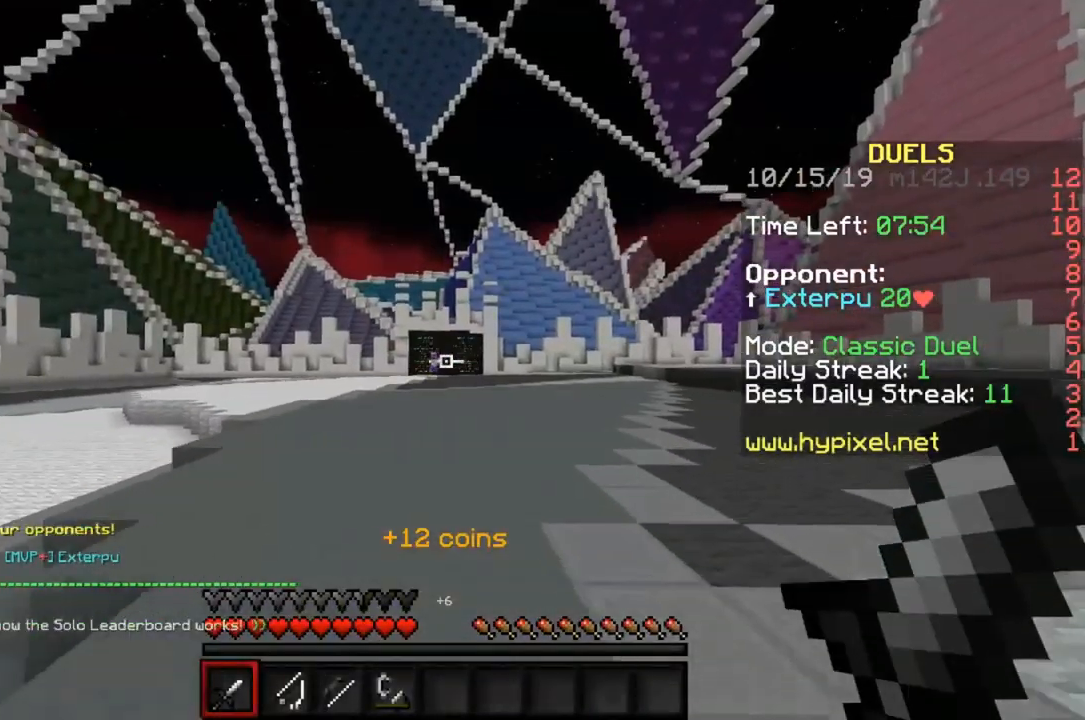
{"keys": ["a", "w"], "mouse": [], "events": [[350, "d", "up"], [483, "a", "down"]]}
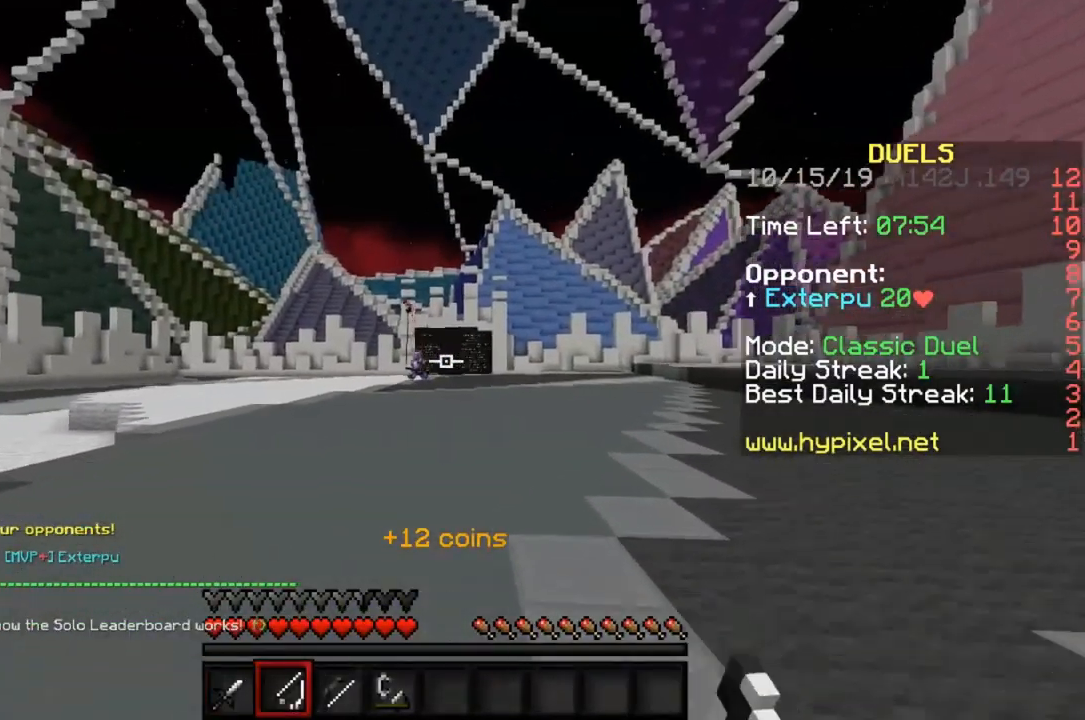
{"keys": ["a", "w"], "mouse": [], "events": []}
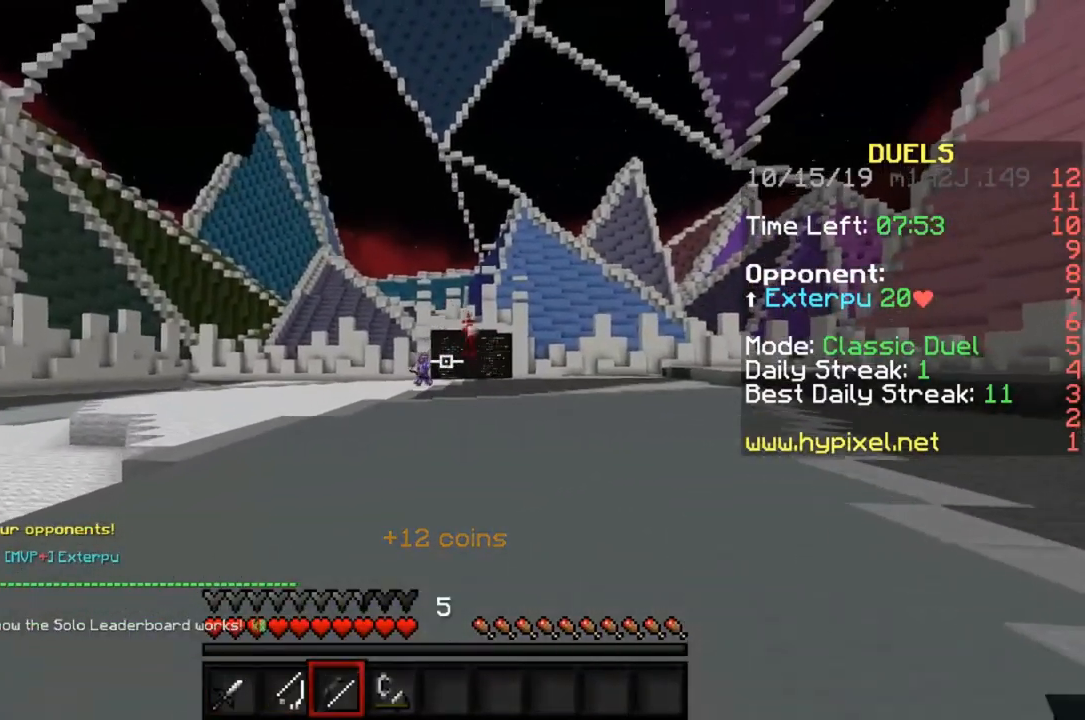
{"keys": ["d", "w"], "mouse": [], "events": [[483, "a", "up"], [483, "d", "down"]]}
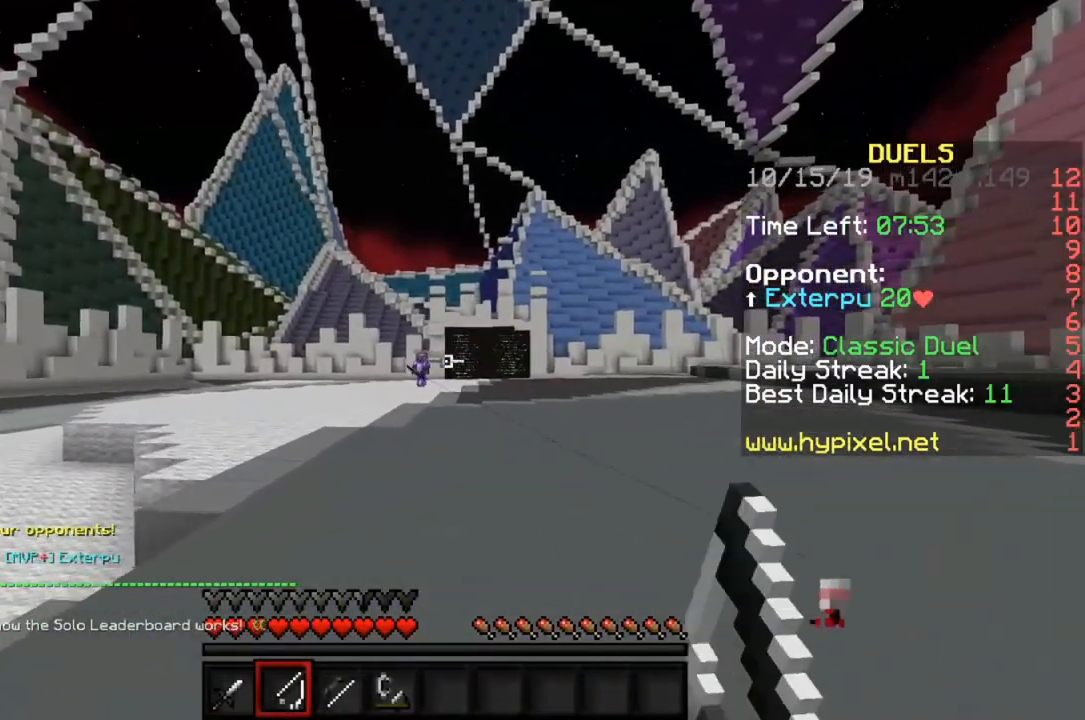
{"keys": ["d", "w"], "mouse": [], "events": []}
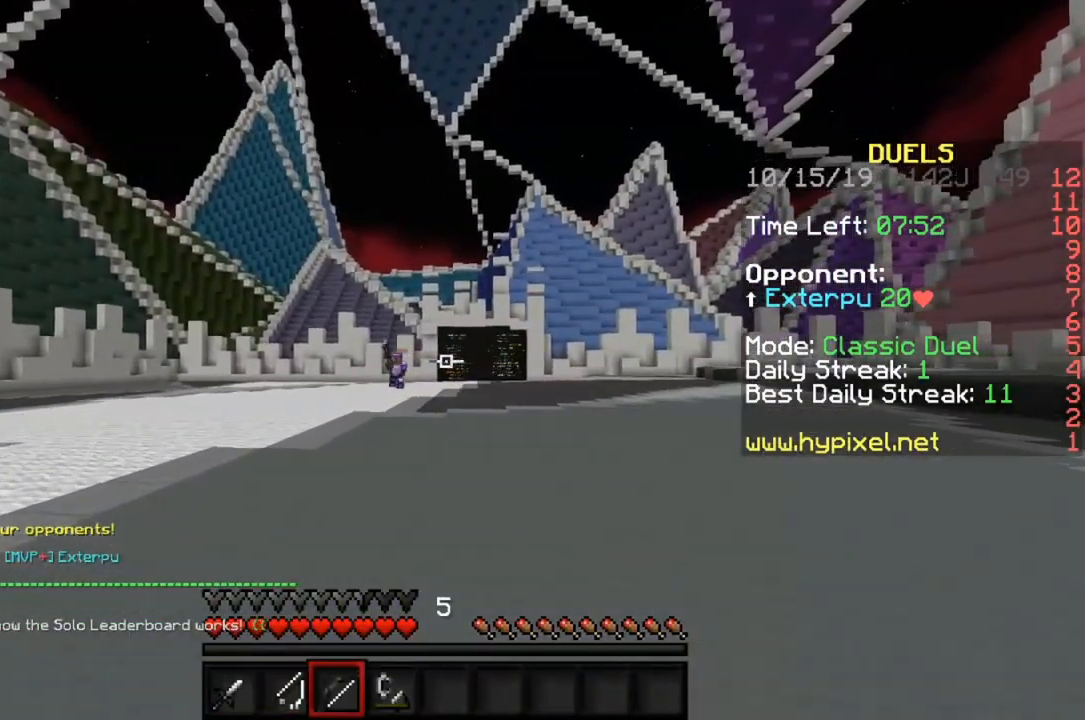
{"keys": ["a", "w"], "mouse": ["right"], "events": [[150, "mouse_left", "down"], [217, "mouse_right", "down"], [317, "mouse_left", "up"], [417, "a", "down"], [417, "d", "up"]]}
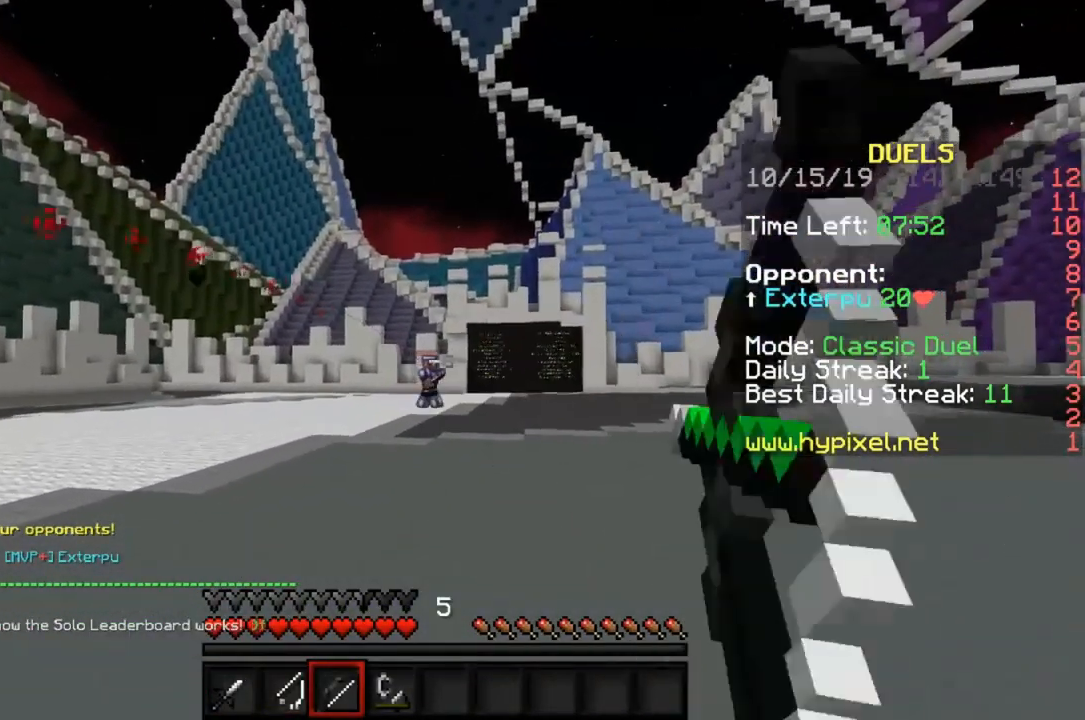
{"keys": ["a", "w"], "mouse": ["right"], "events": []}
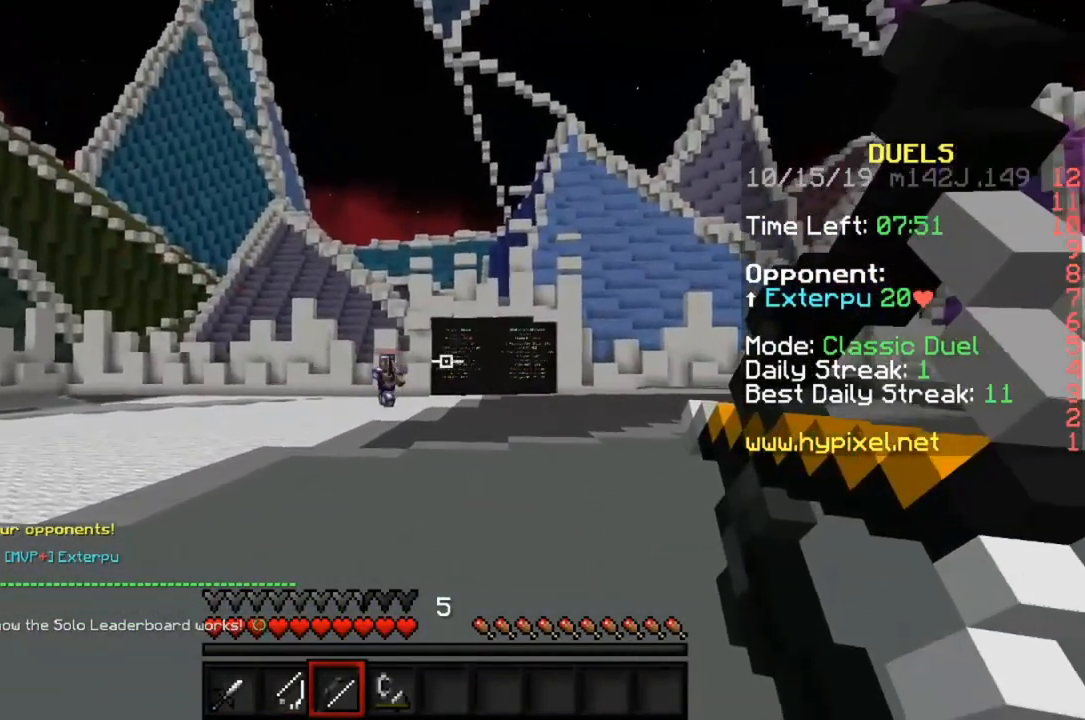
{"keys": ["d", "w"], "mouse": ["right"], "events": [[283, "a", "up"], [317, "d", "down"]]}
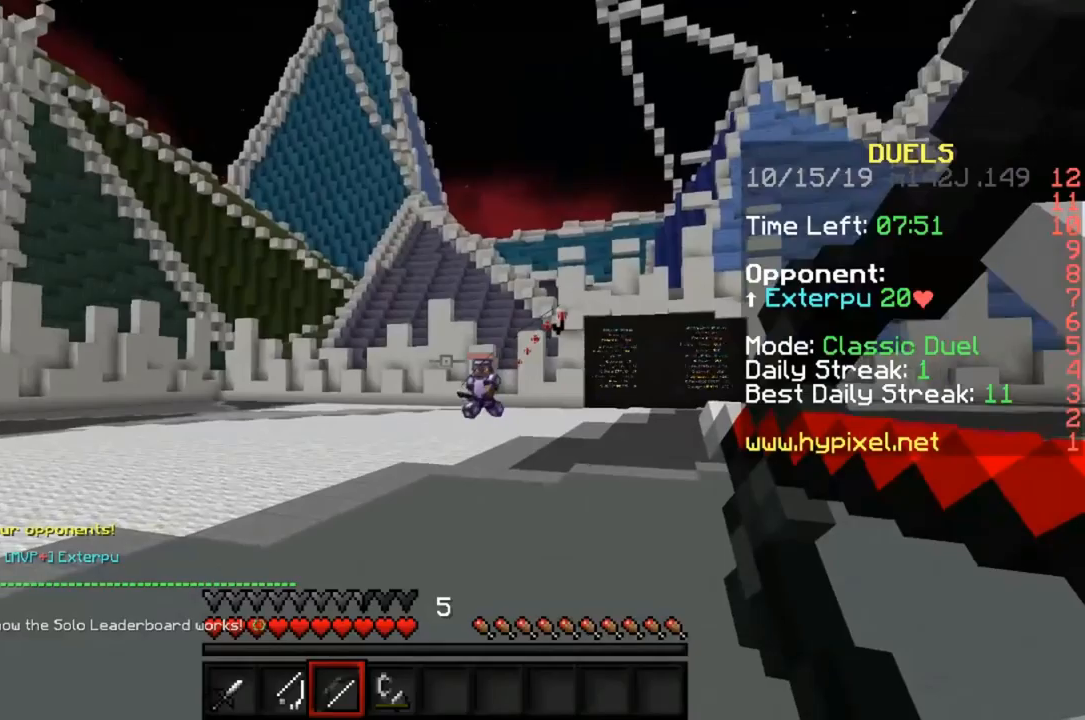
{"keys": ["d", "w"], "mouse": [], "events": [[383, "mouse_right", "up"]]}
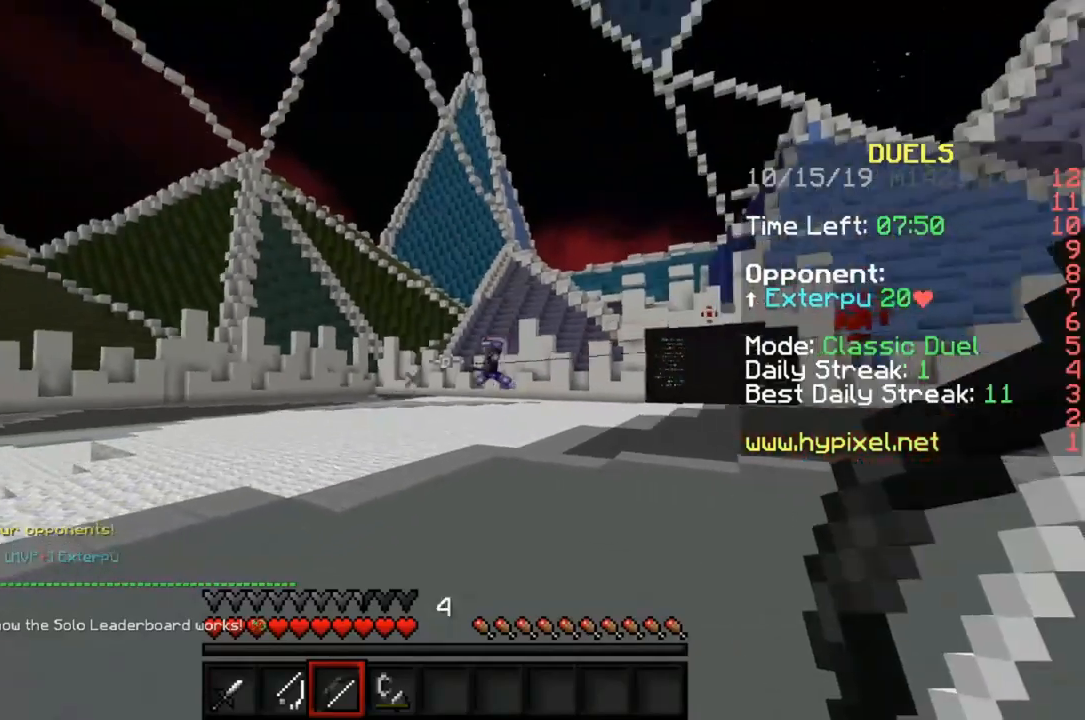
{"keys": ["w"], "mouse": [], "events": [[317, "d", "up"]]}
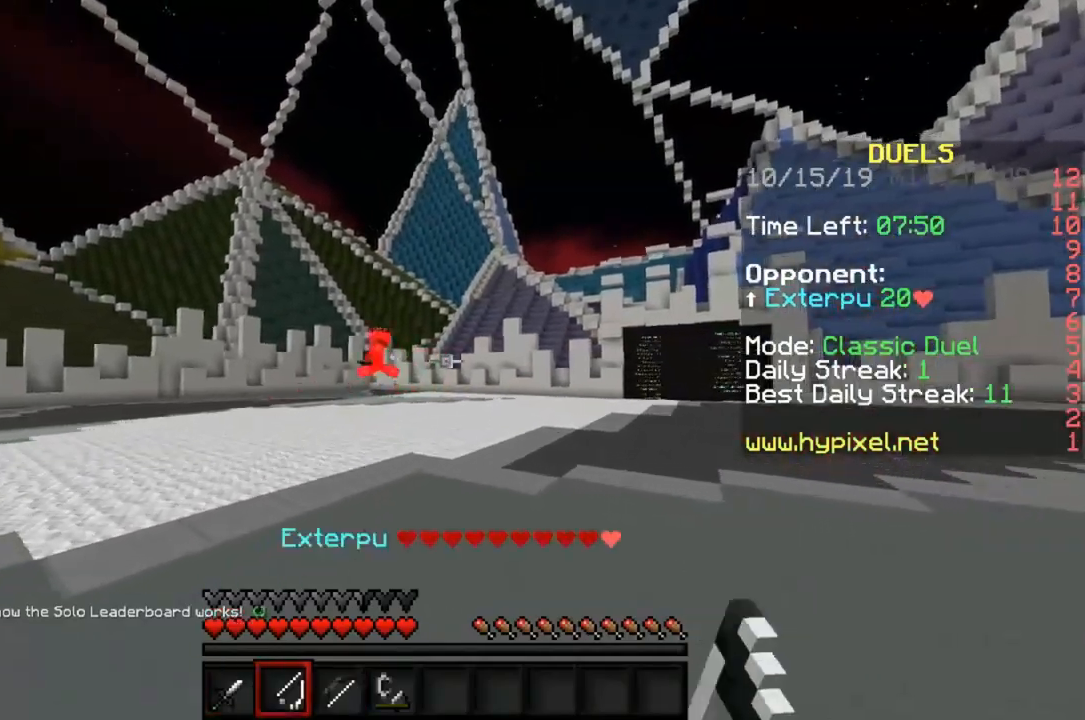
{"keys": ["a", "w"], "mouse": [], "events": [[117, "a", "down"]]}
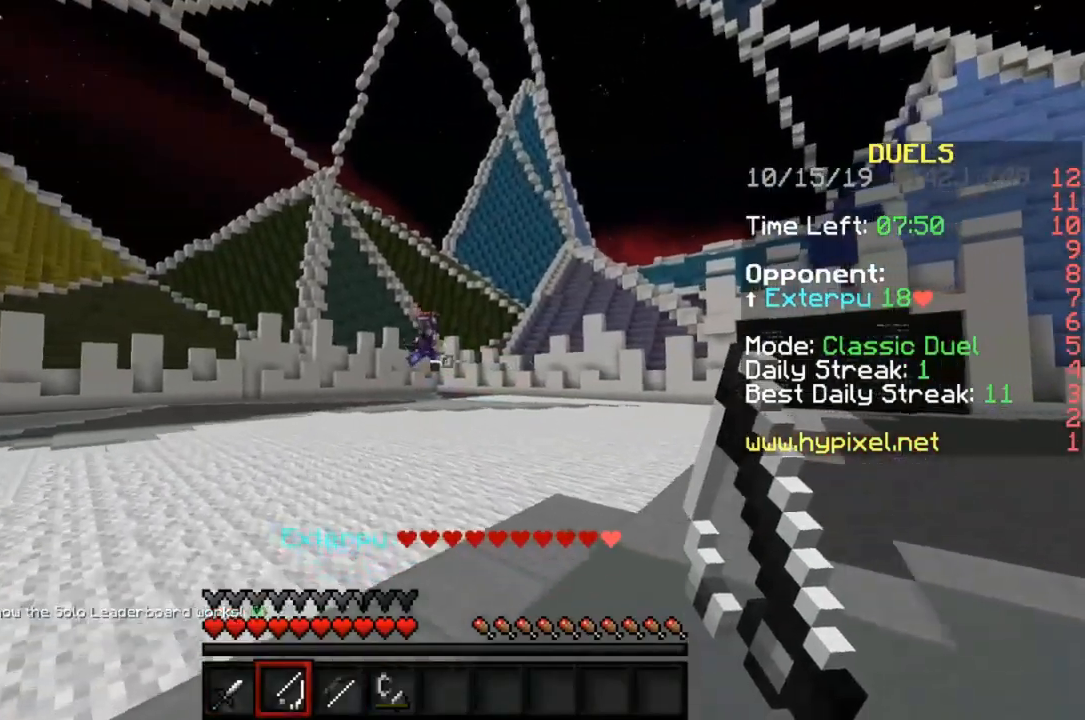
{"keys": ["a", "w"], "mouse": [], "events": []}
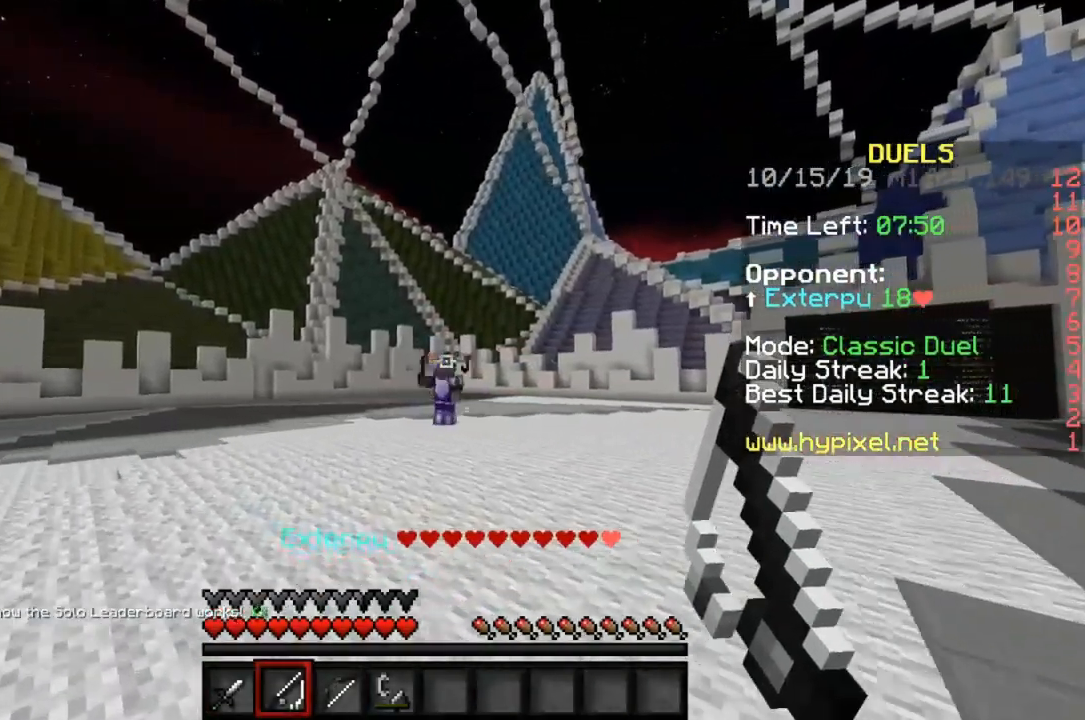
{"keys": ["d", "w"], "mouse": [], "events": [[283, "a", "up"], [350, "d", "down"]]}
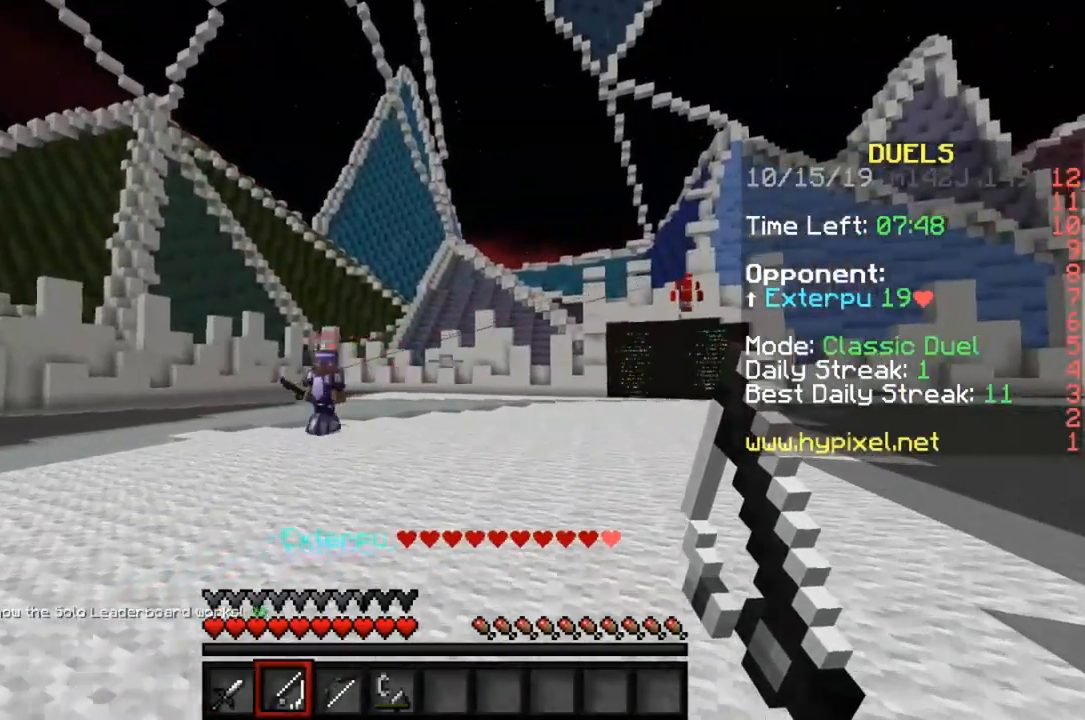
{"keys": ["d", "s"], "mouse": [], "events": [[217, "w", "up"], [317, "mouse_right", "down"], [350, "s", "down"], [417, "mouse_right", "up"]]}
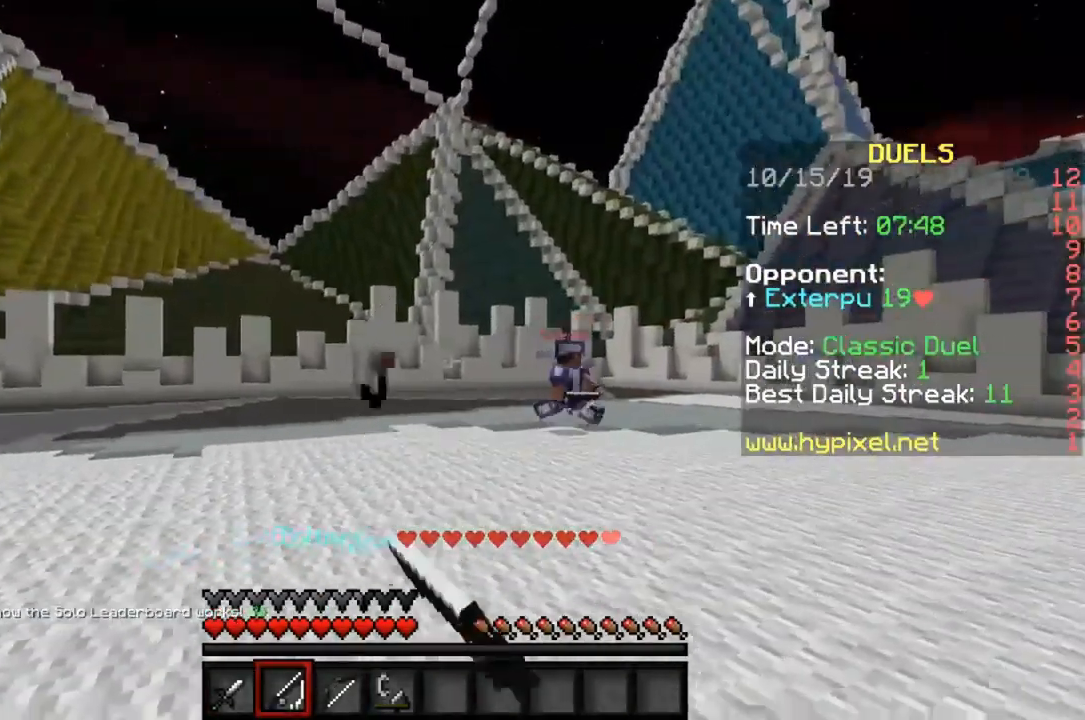
{"keys": ["d", "w"], "mouse": [], "events": [[117, "s", "up"], [350, "w", "down"]]}